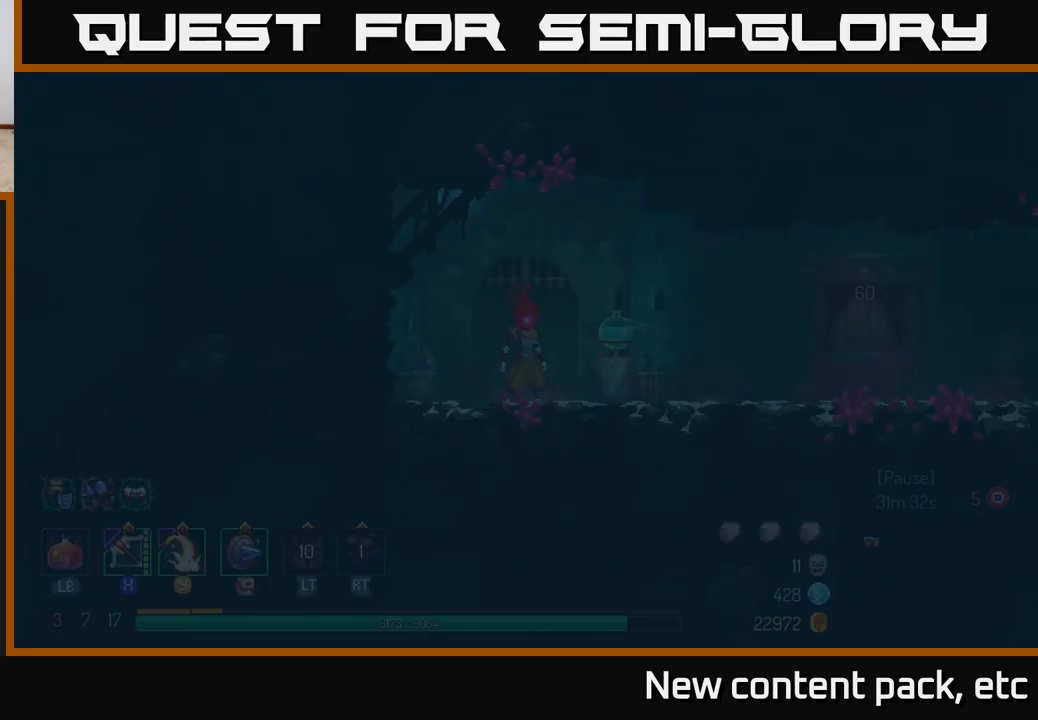
Gameplay with a controller (Xbox layout); each line is a JSON object with the inputs held at the frame after it. "events" lists button and stick changes between this image and that frame as [ms after this image, input, new state], when the widget could be followed in between.
{"buttons": [], "left_stick": "right", "right_stick": "center", "events": [[383, "left_stick", "right"]]}
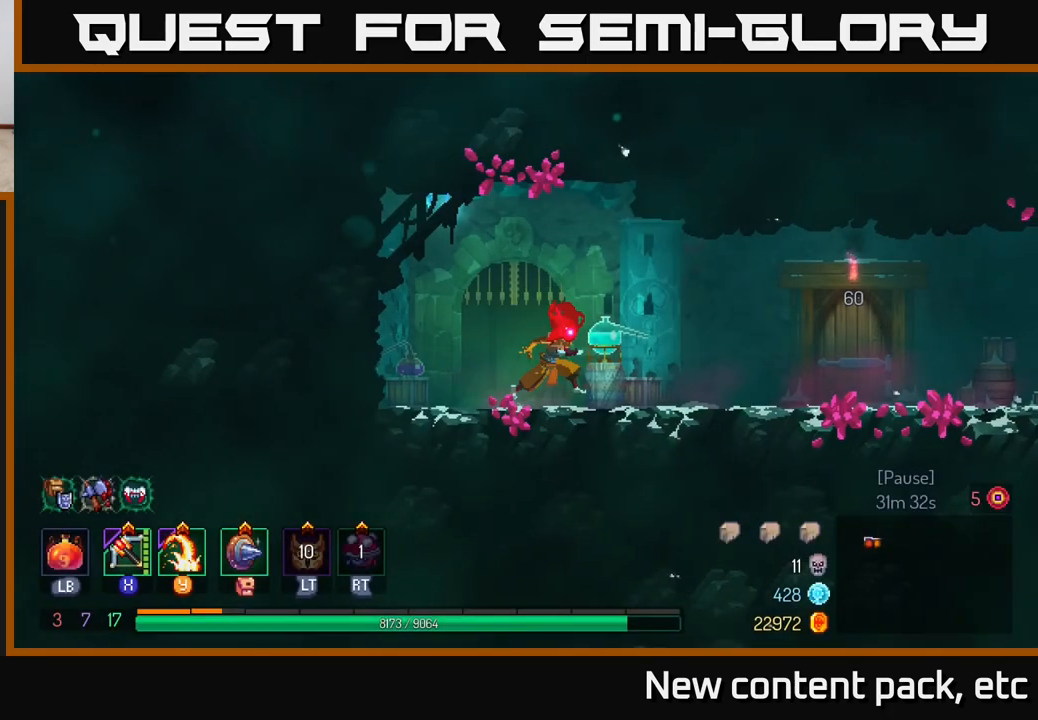
{"buttons": [], "left_stick": "right", "right_stick": "center", "events": []}
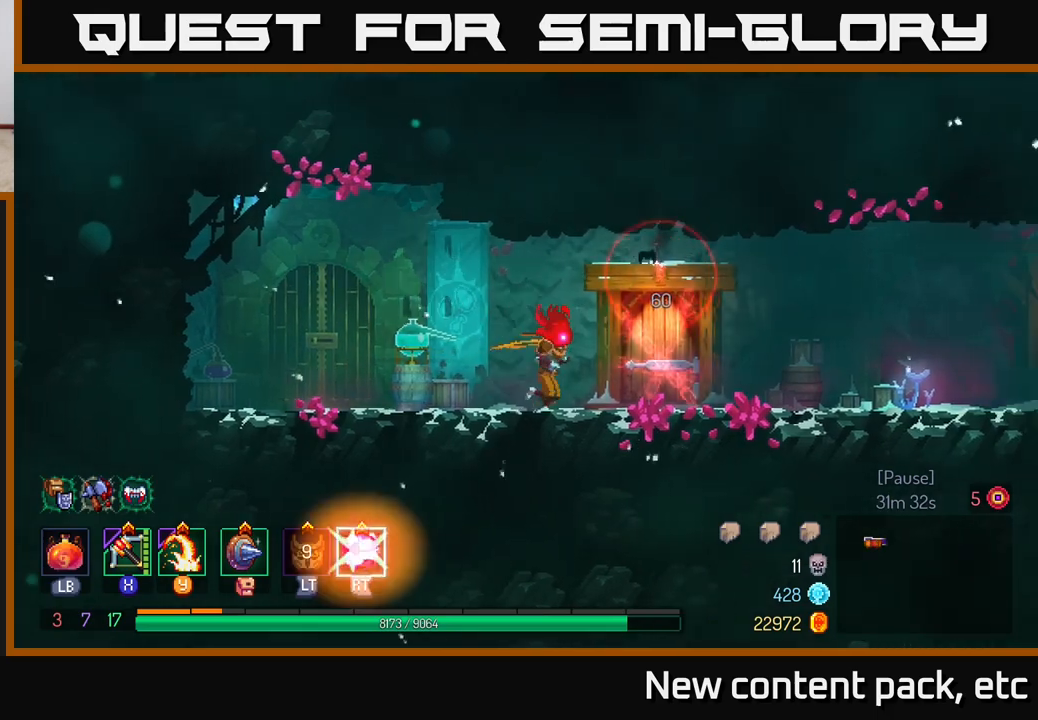
{"buttons": [], "left_stick": "right", "right_stick": "center", "events": []}
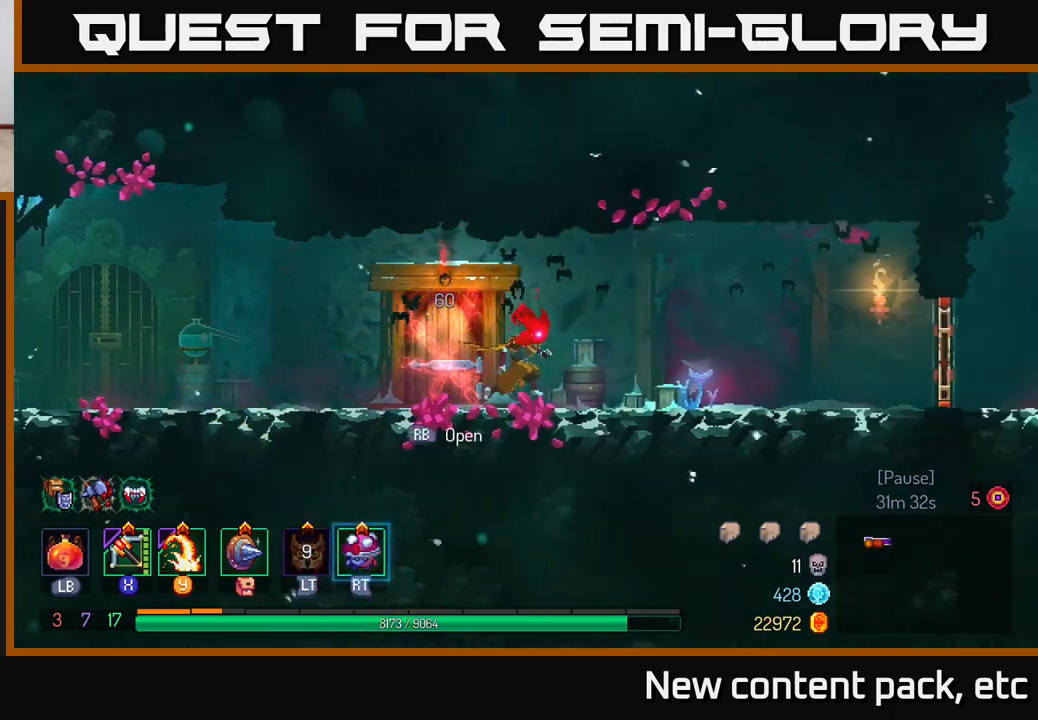
{"buttons": [], "left_stick": "right", "right_stick": "center", "events": []}
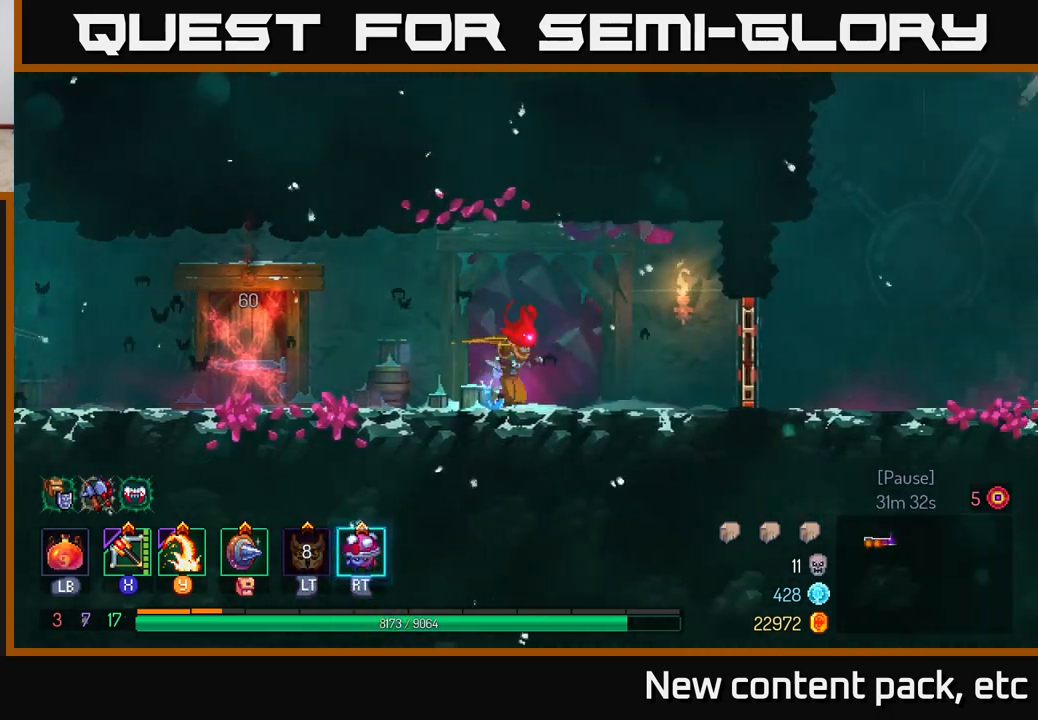
{"buttons": [], "left_stick": "right", "right_stick": "center", "events": []}
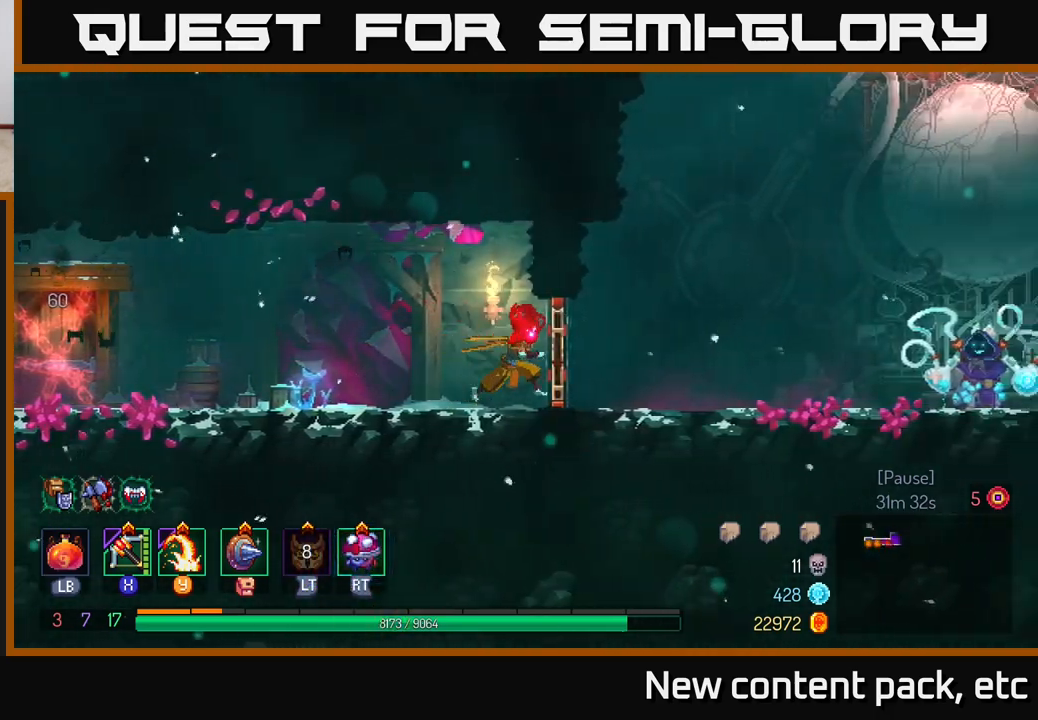
{"buttons": ["B"], "left_stick": "right", "right_stick": "center", "events": [[17, "R1", "down"], [100, "R1", "up"], [467, "B", "down"]]}
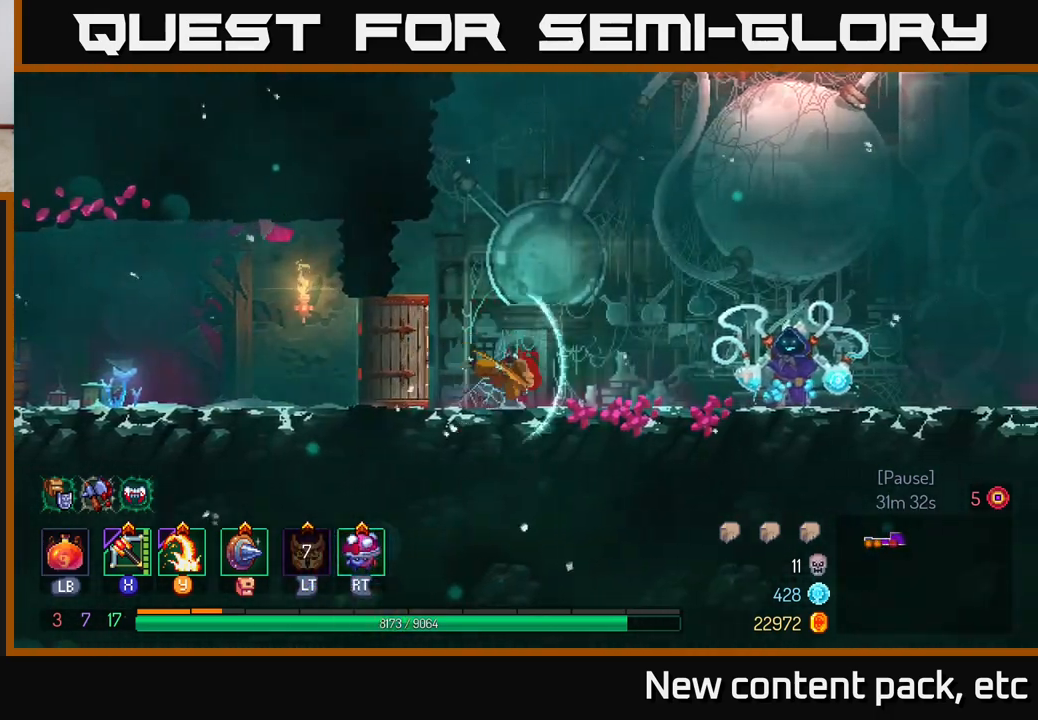
{"buttons": [], "left_stick": "right", "right_stick": "center", "events": [[167, "B", "up"]]}
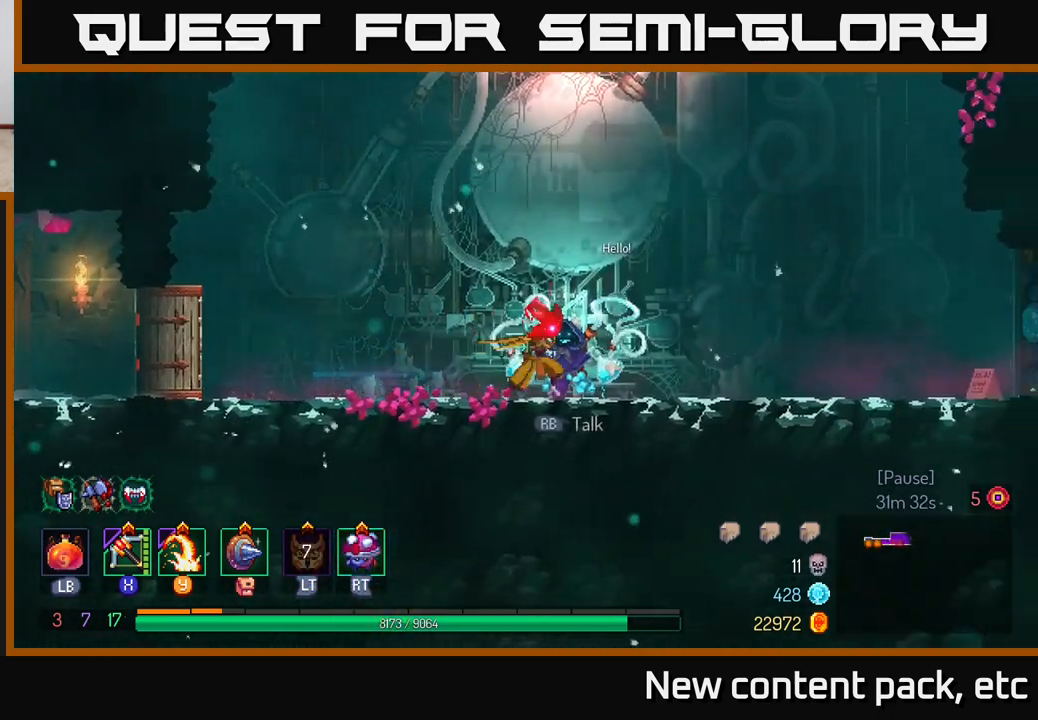
{"buttons": [], "left_stick": "left", "right_stick": "center", "events": [[383, "left_stick", "left"]]}
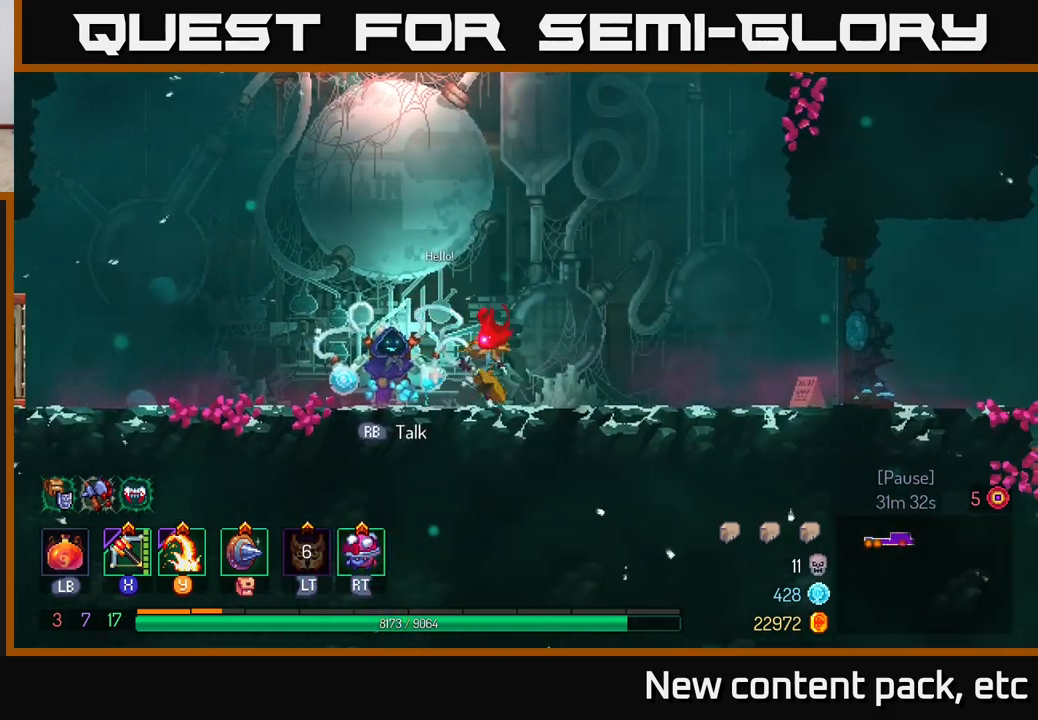
{"buttons": [], "left_stick": "center", "right_stick": "center", "events": [[117, "R1", "down"], [117, "left_stick", "center"], [183, "R1", "up"]]}
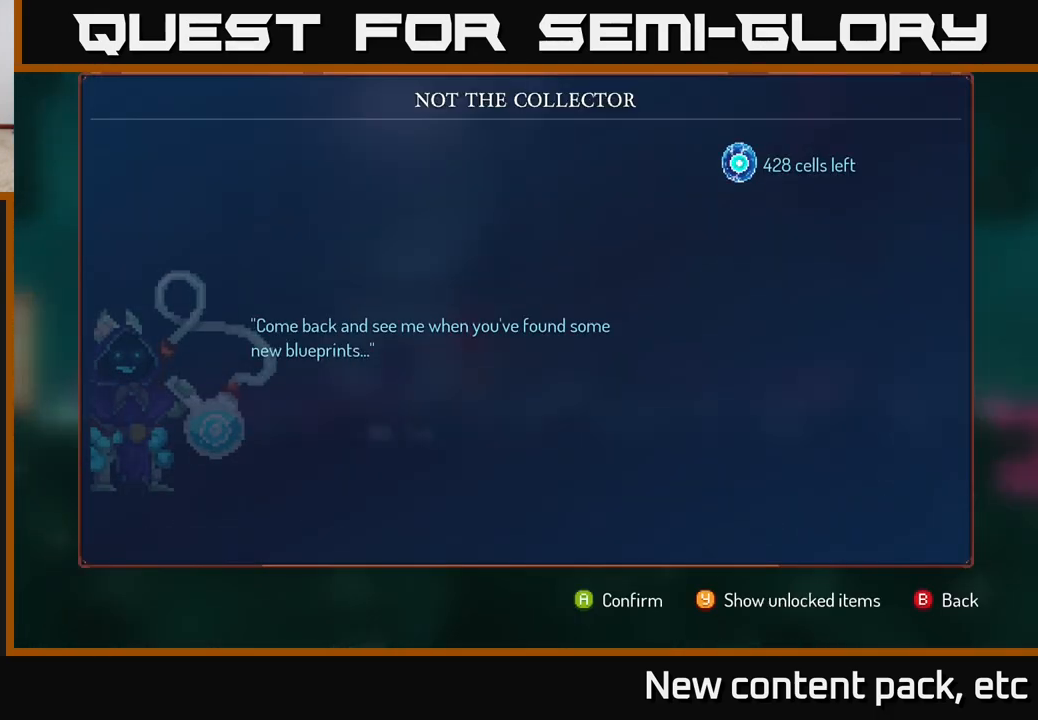
{"buttons": [], "left_stick": "right", "right_stick": "center", "events": [[67, "B", "down"], [133, "left_stick", "right"], [167, "B", "up"]]}
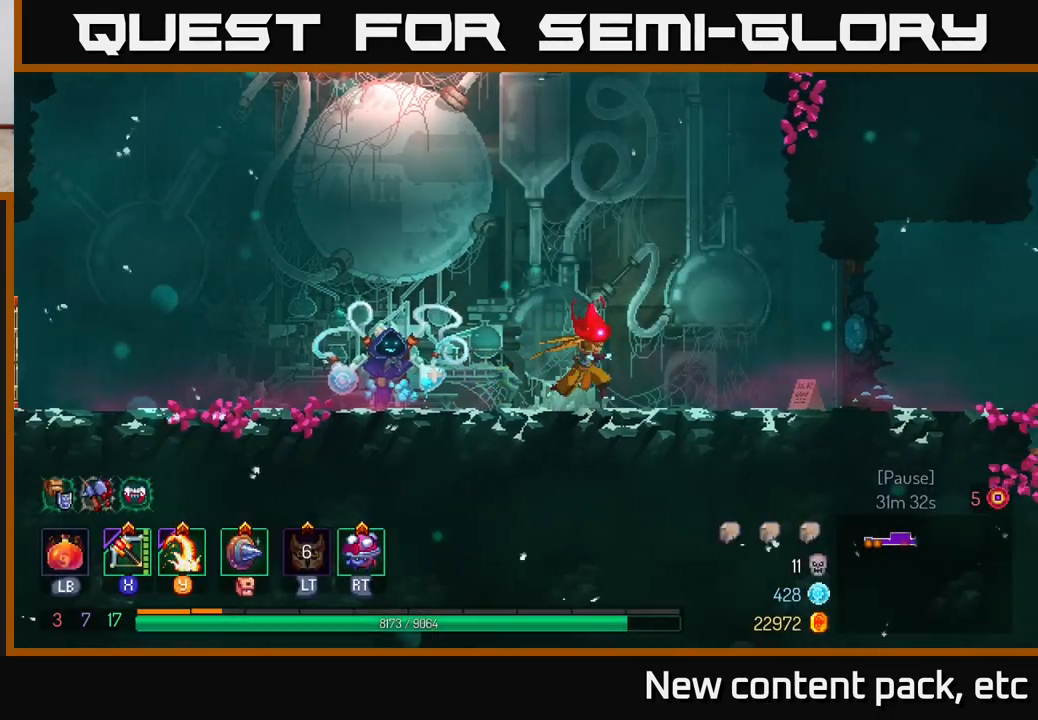
{"buttons": [], "left_stick": "right", "right_stick": "center", "events": []}
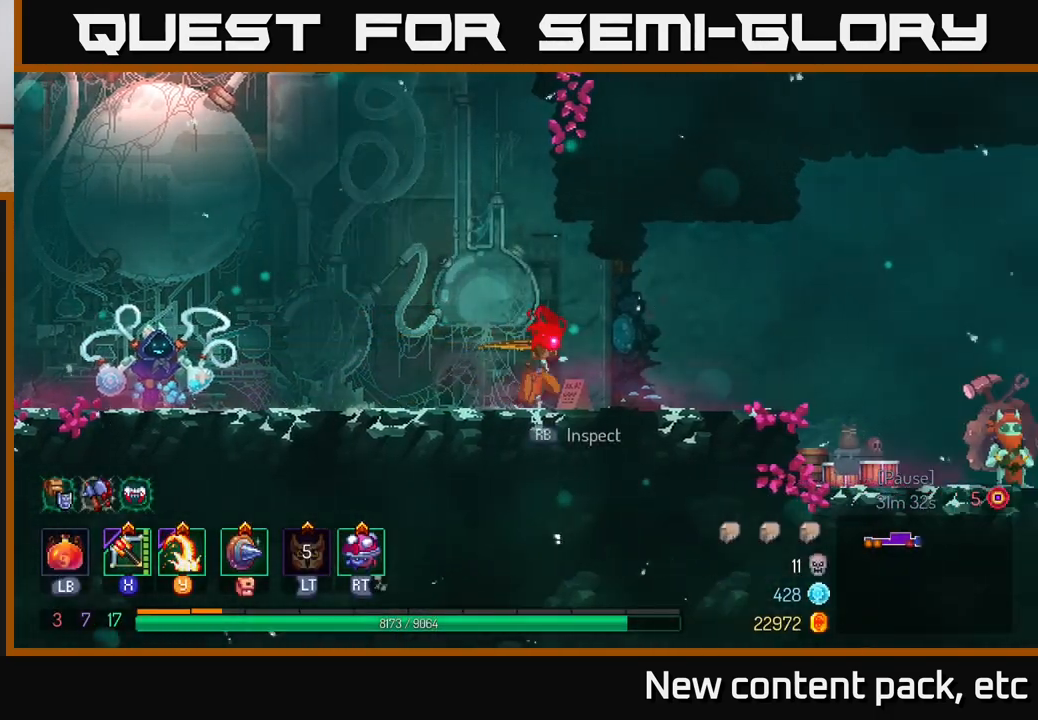
{"buttons": ["A"], "left_stick": "right", "right_stick": "center", "events": [[33, "B", "down"], [217, "B", "up"], [483, "A", "down"]]}
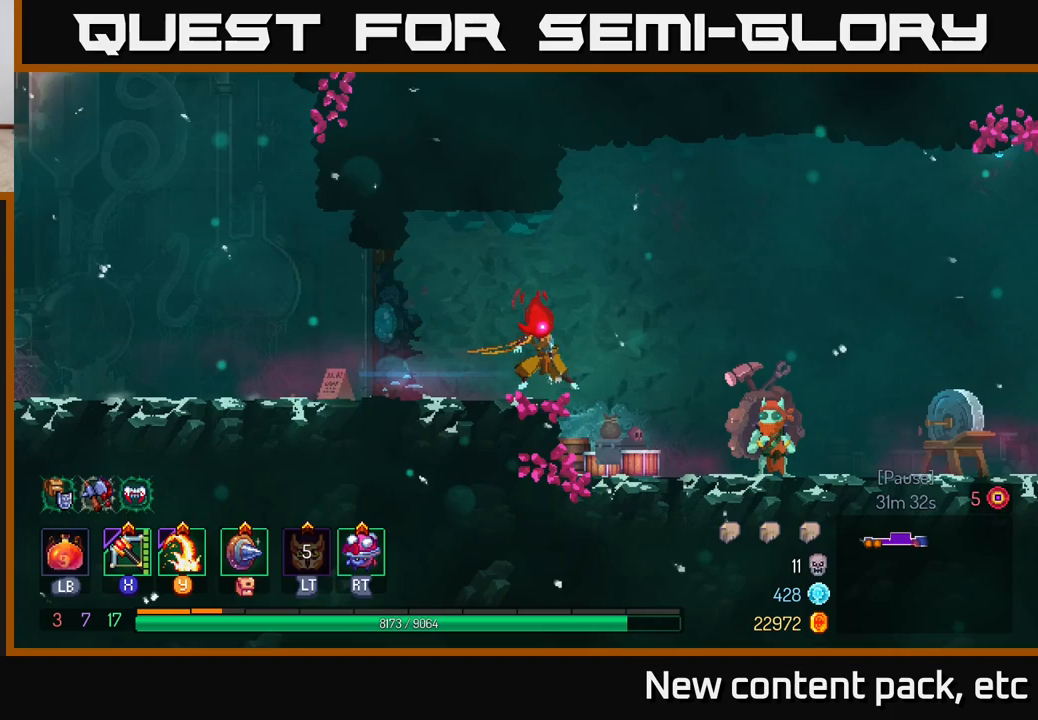
{"buttons": [], "left_stick": "right", "right_stick": "center", "events": [[117, "A", "up"]]}
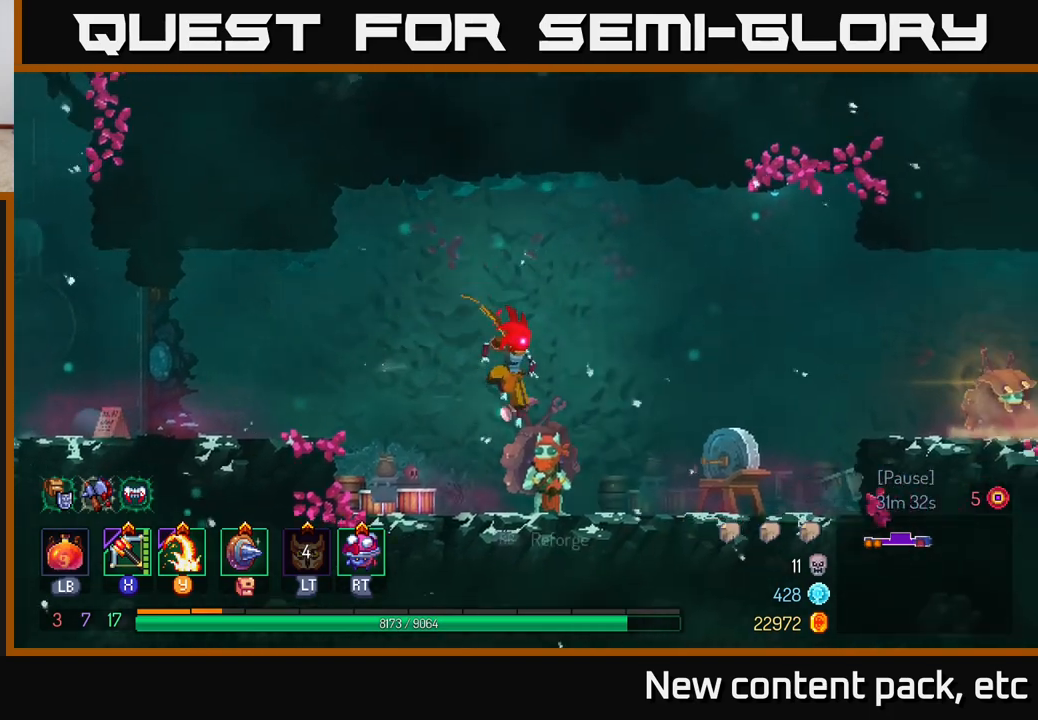
{"buttons": ["A"], "left_stick": "right", "right_stick": "center", "events": [[117, "B", "down"], [267, "B", "up"], [400, "A", "down"]]}
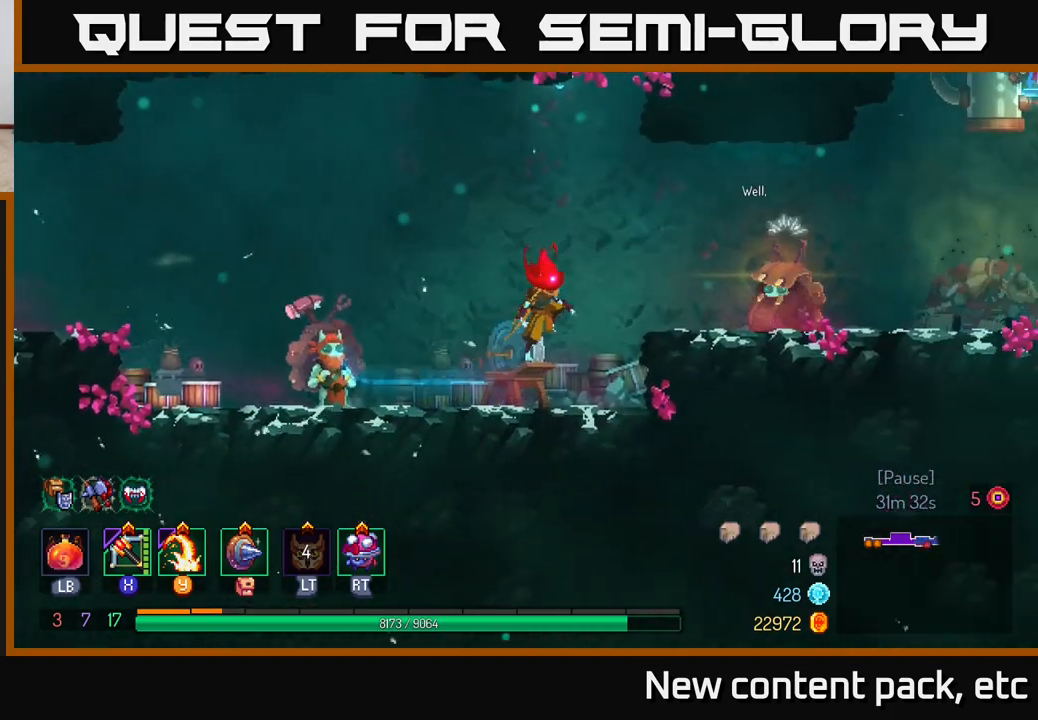
{"buttons": ["B"], "left_stick": "right", "right_stick": "center", "events": [[17, "A", "up"], [83, "A", "down"], [217, "A", "up"], [483, "B", "down"]]}
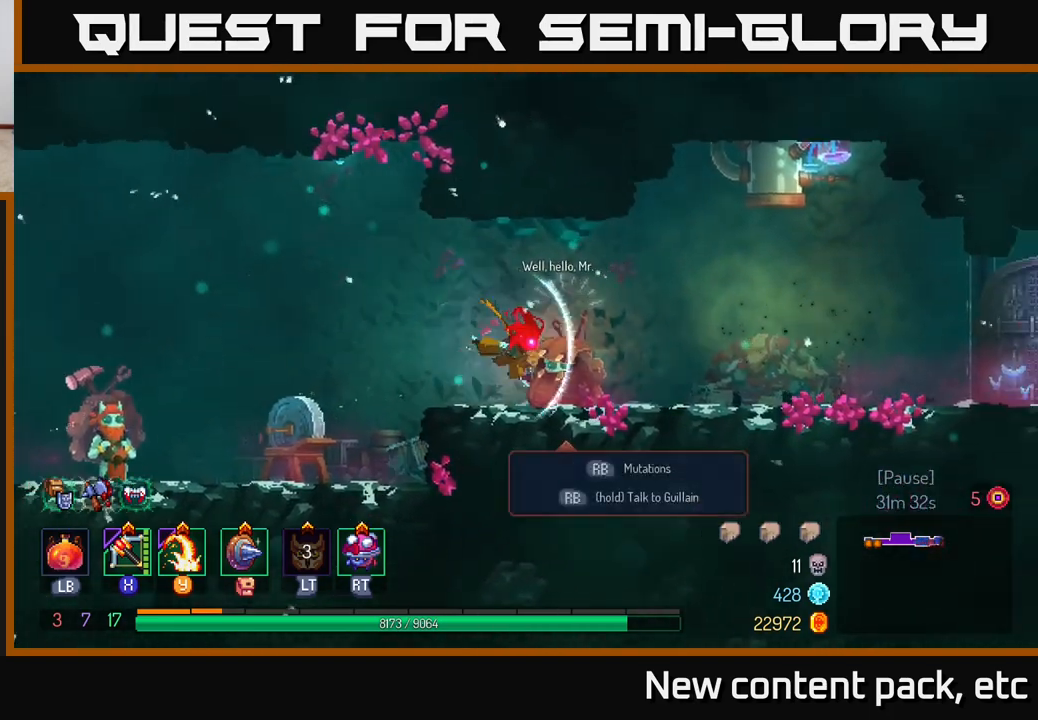
{"buttons": [], "left_stick": "right", "right_stick": "center", "events": [[150, "B", "up"]]}
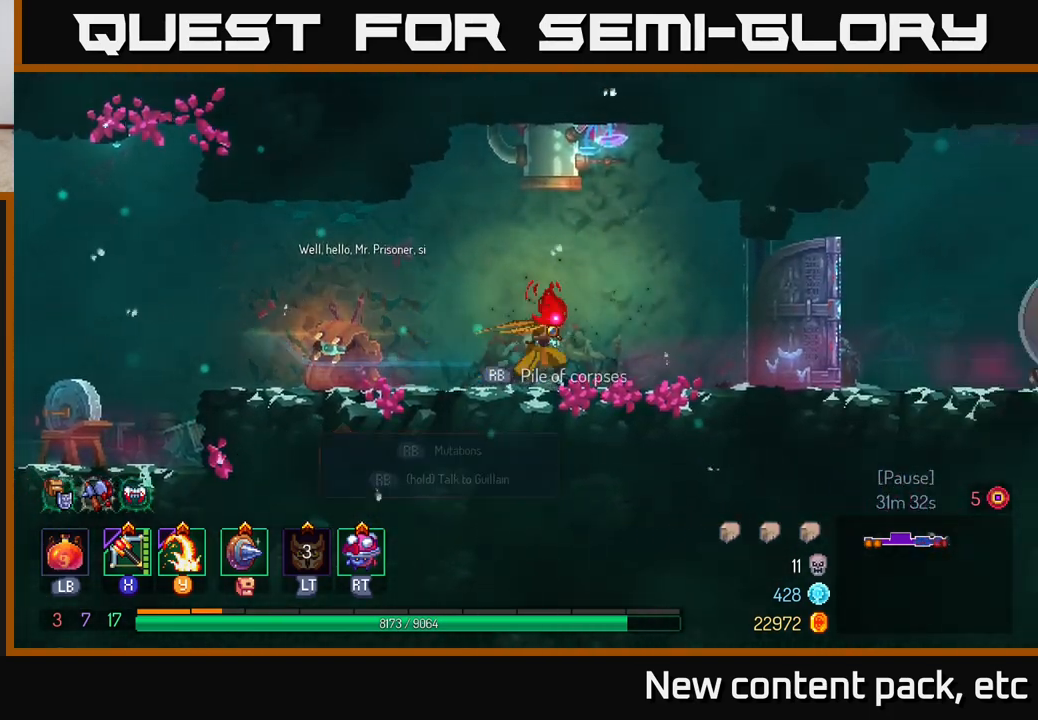
{"buttons": [], "left_stick": "right", "right_stick": "center", "events": []}
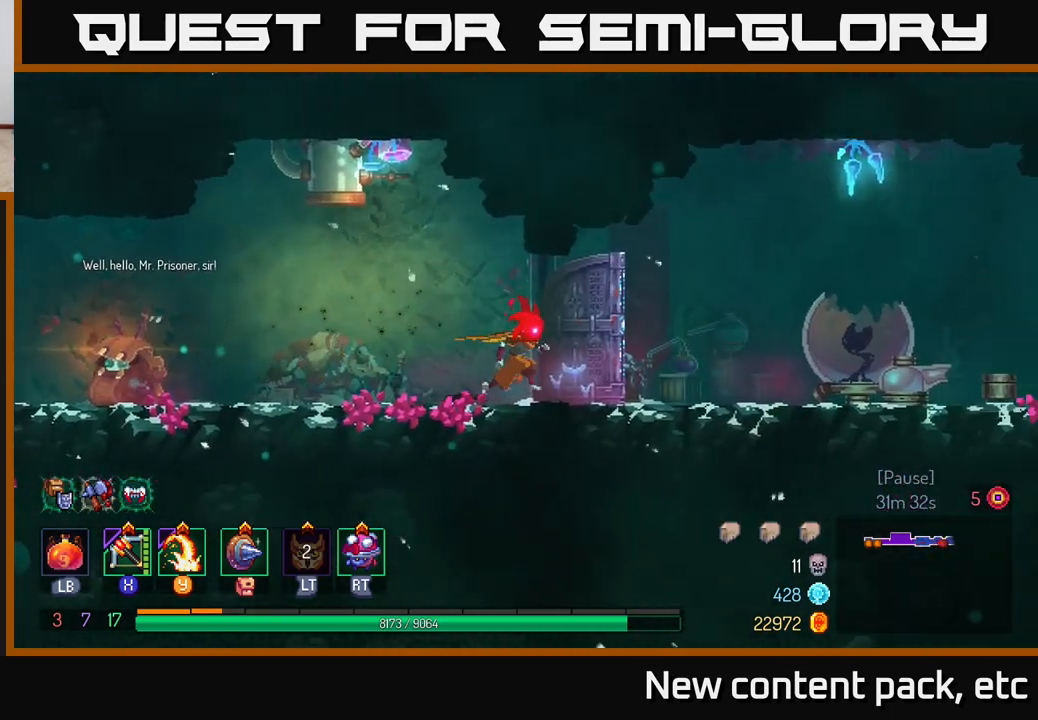
{"buttons": [], "left_stick": "right", "right_stick": "center", "events": []}
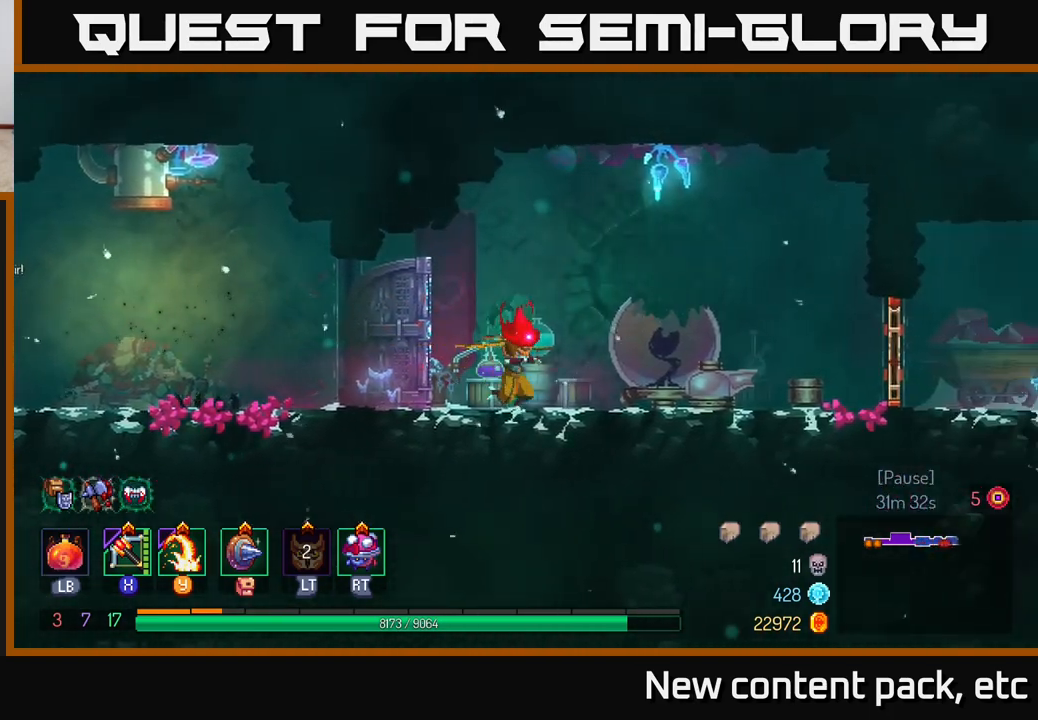
{"buttons": ["B"], "left_stick": "right", "right_stick": "center", "events": [[433, "B", "down"]]}